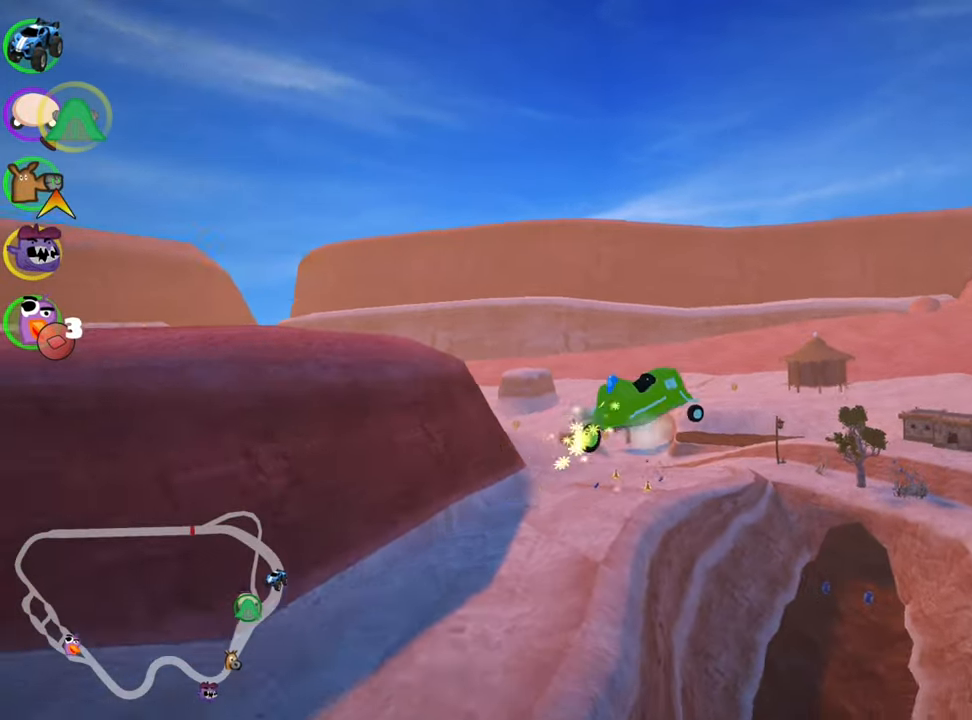
Gameplay with keyboard; each line is a JSON object with the keys held at the frame after it. "events" lists presses ("down") and releases ("up") of "down", "fire", "flag", "left", "look", "nitro", "right", "skid" and "up" between this image and that frame as [ms after this image, input, new state], when the widget could be followed in between. No other keys are recorded. Mouse input is not recorded. Key names are as the overlay labels them; some are game actions (e.g. jump) rather than physical keys.
{"keys": ["up"], "events": [[383, "skid", "up"], [416, "right", "up"]]}
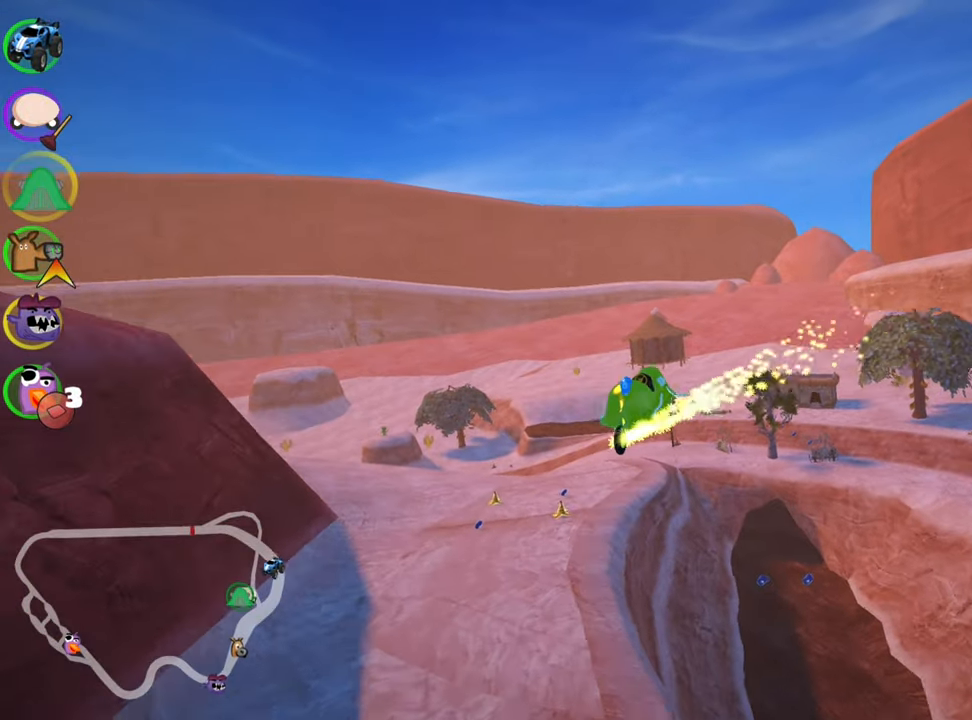
{"keys": ["up"], "events": []}
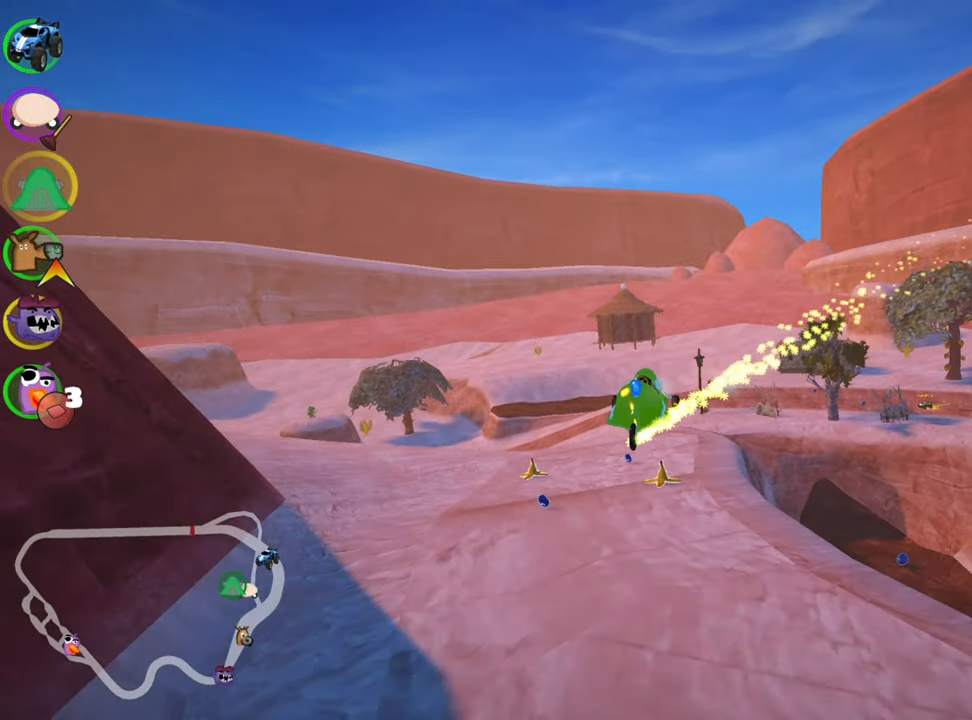
{"keys": ["nitro", "up"], "events": [[50, "right", "down"], [216, "nitro", "down"], [483, "right", "up"]]}
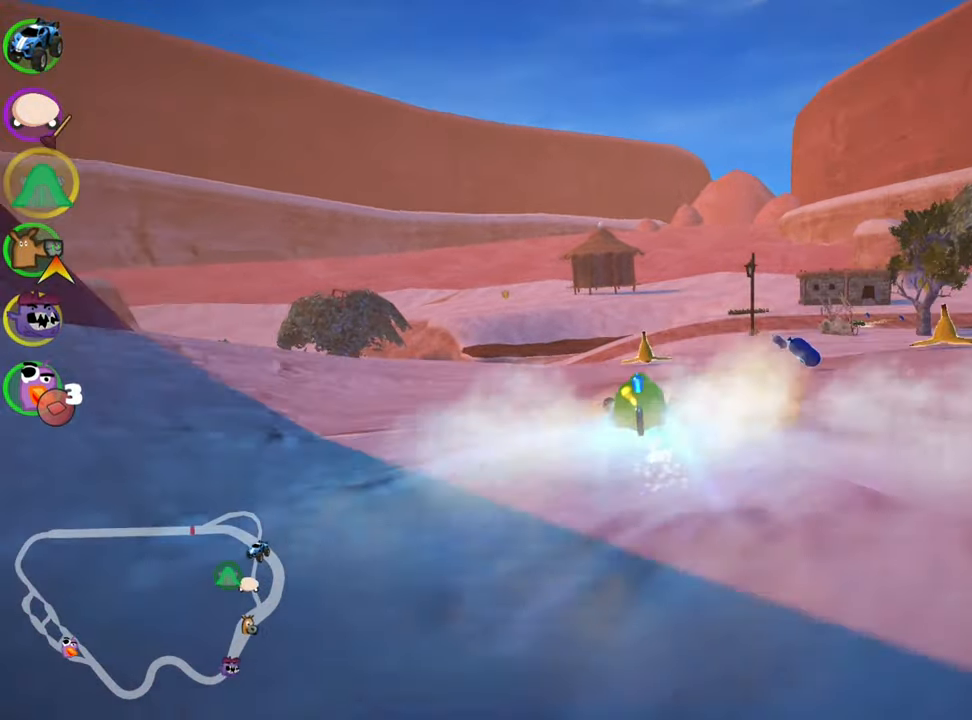
{"keys": ["left", "skid", "up"], "events": [[316, "left", "down"], [316, "skid", "down"], [416, "nitro", "up"]]}
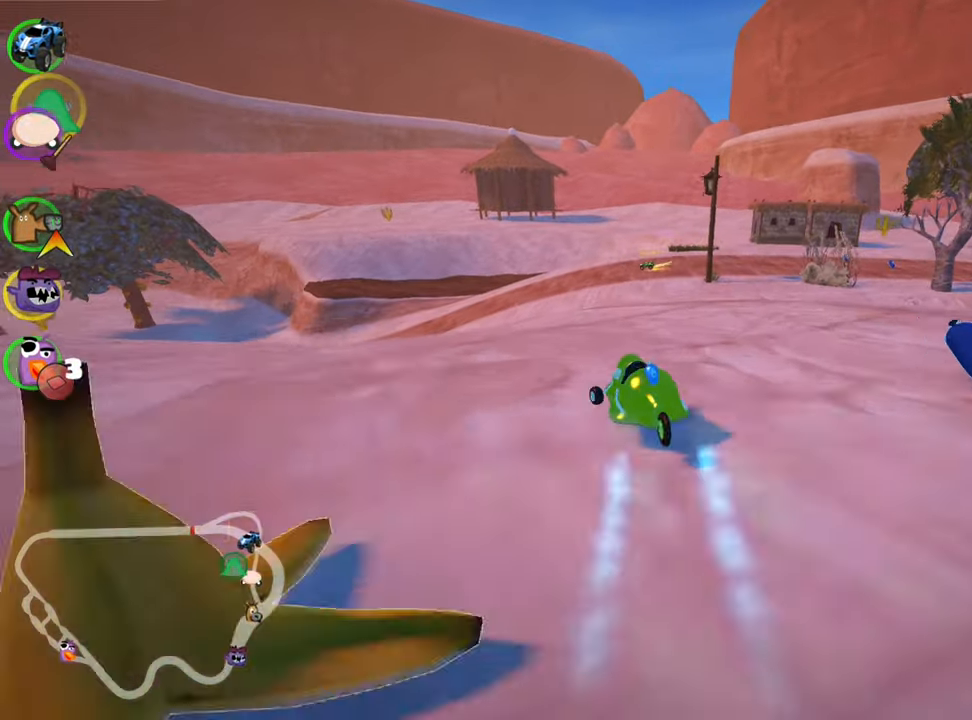
{"keys": ["left", "skid", "up"], "events": []}
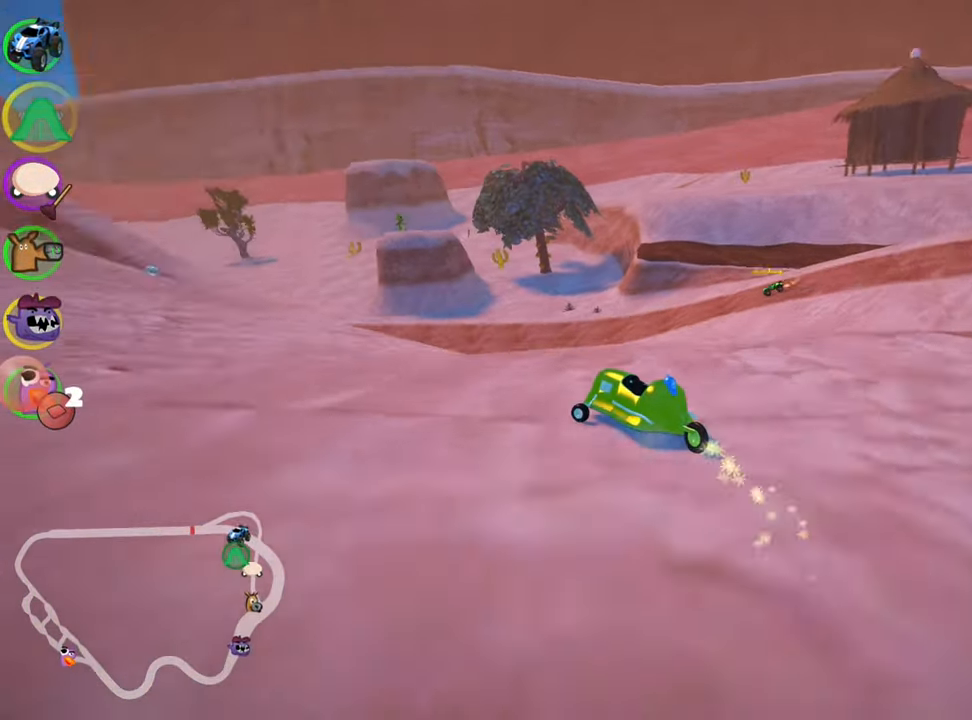
{"keys": ["nitro", "right", "skid", "up"], "events": [[116, "right", "down"], [233, "left", "up"], [250, "nitro", "down"]]}
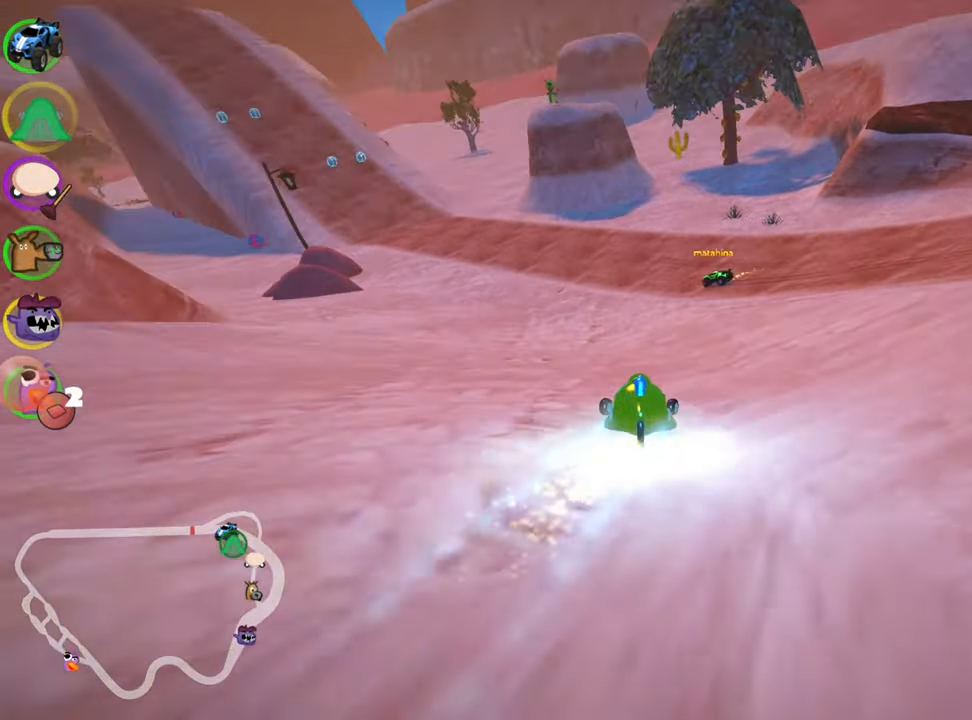
{"keys": ["nitro", "right", "skid", "up"], "events": [[16, "left", "down"], [366, "left", "up"]]}
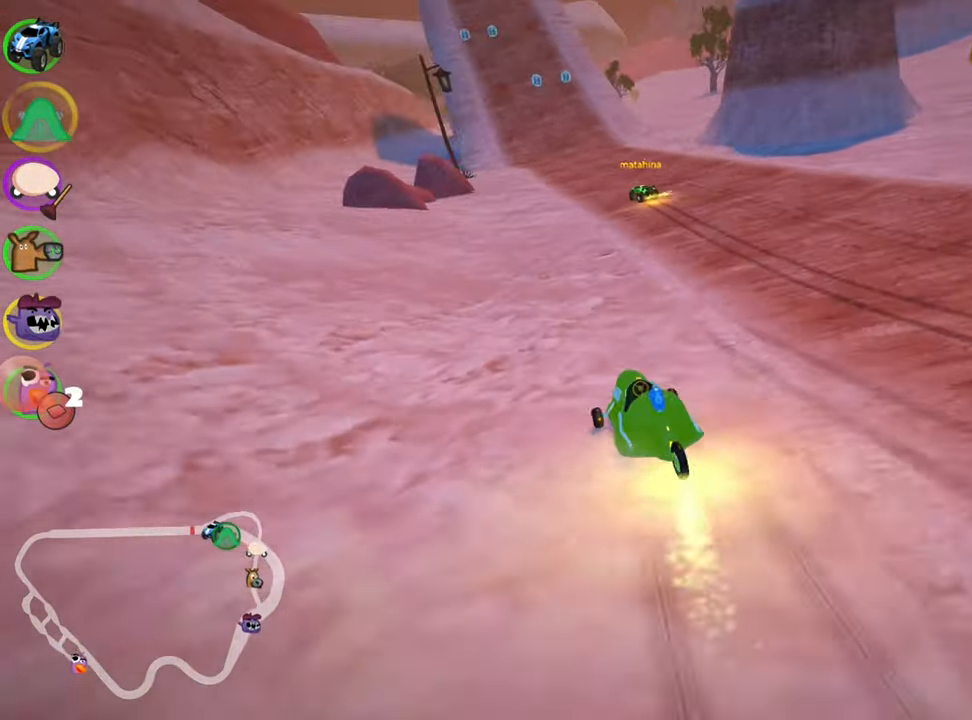
{"keys": ["left", "nitro", "right", "skid", "up"], "events": [[167, "left", "down"]]}
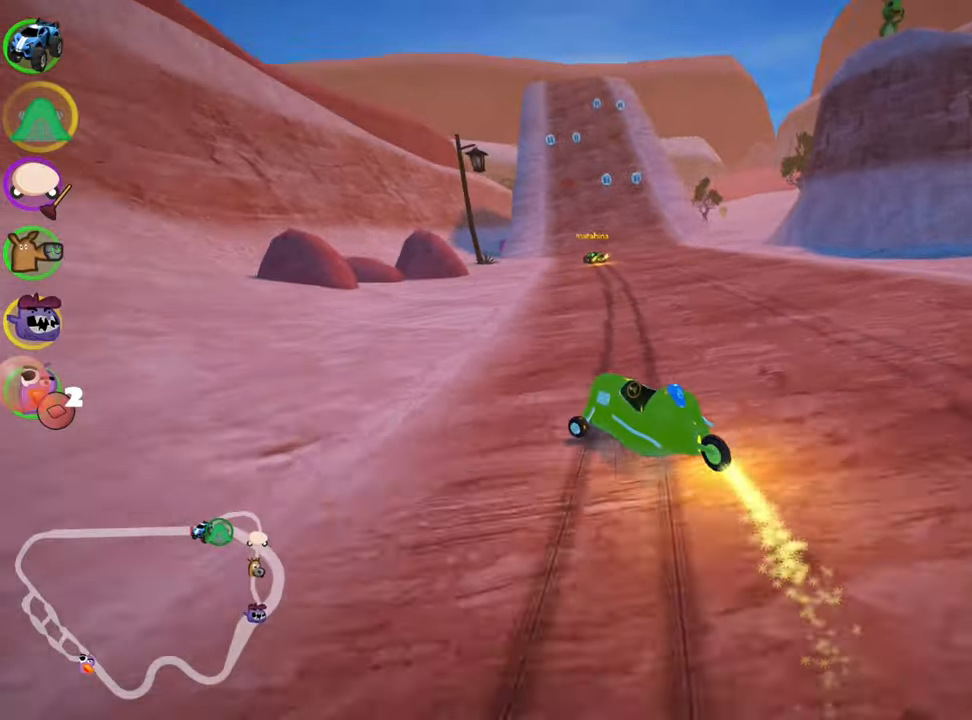
{"keys": ["nitro", "right", "skid", "up"], "events": [[17, "left", "up"]]}
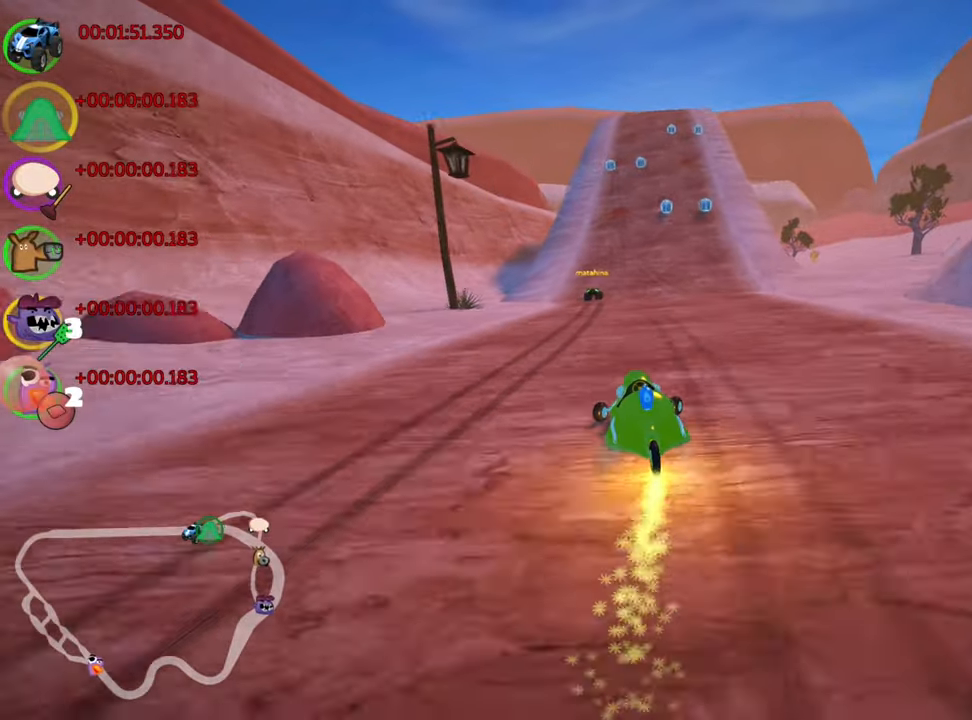
{"keys": ["nitro", "right", "skid", "up"], "events": []}
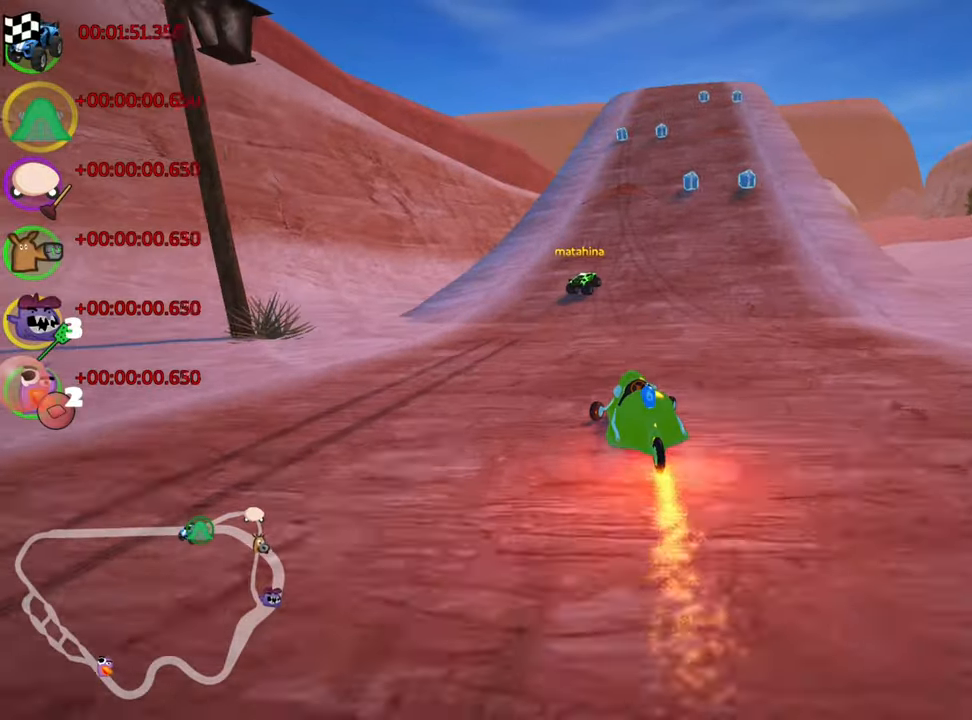
{"keys": [], "events": [[17, "skid", "up"], [100, "right", "up"], [200, "nitro", "up"], [300, "up", "up"]]}
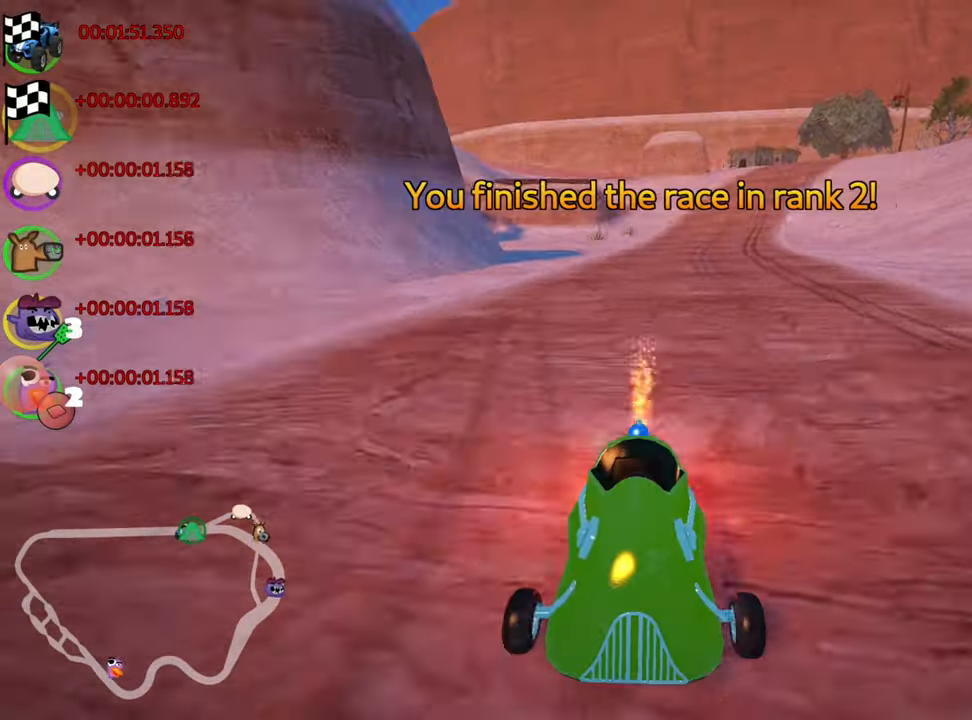
{"keys": [], "events": []}
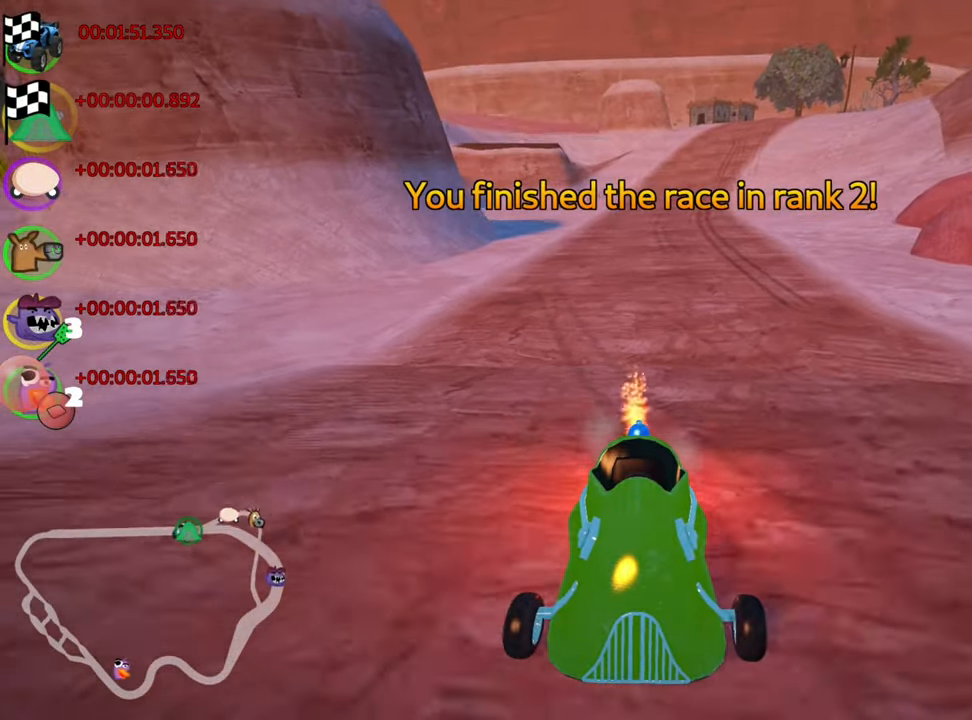
{"keys": [], "events": [[350, "right", "down"], [483, "right", "up"]]}
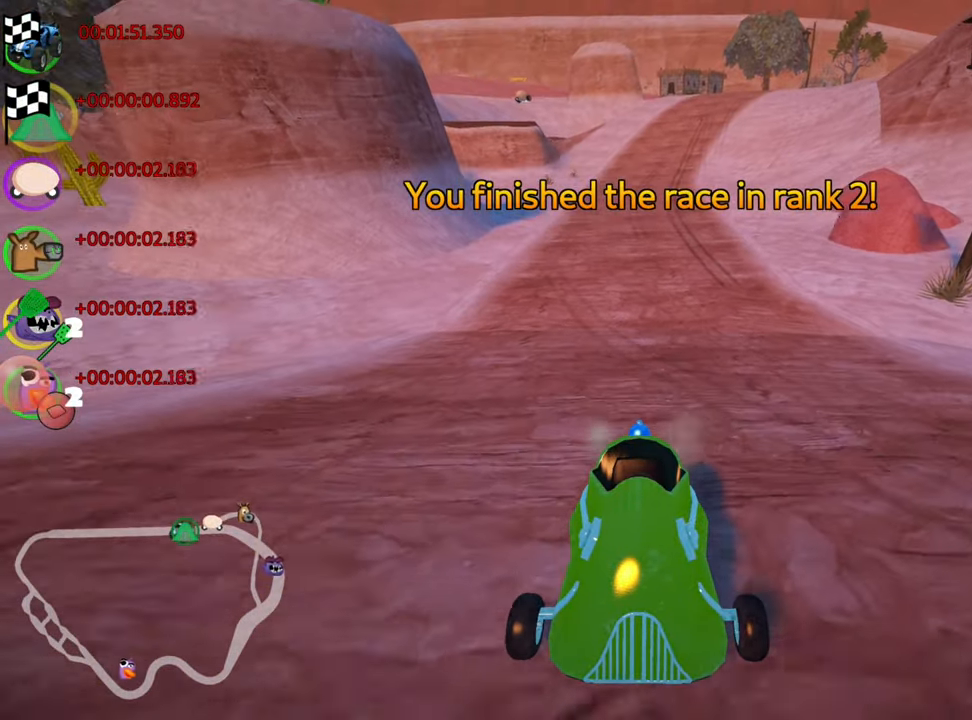
{"keys": [], "events": []}
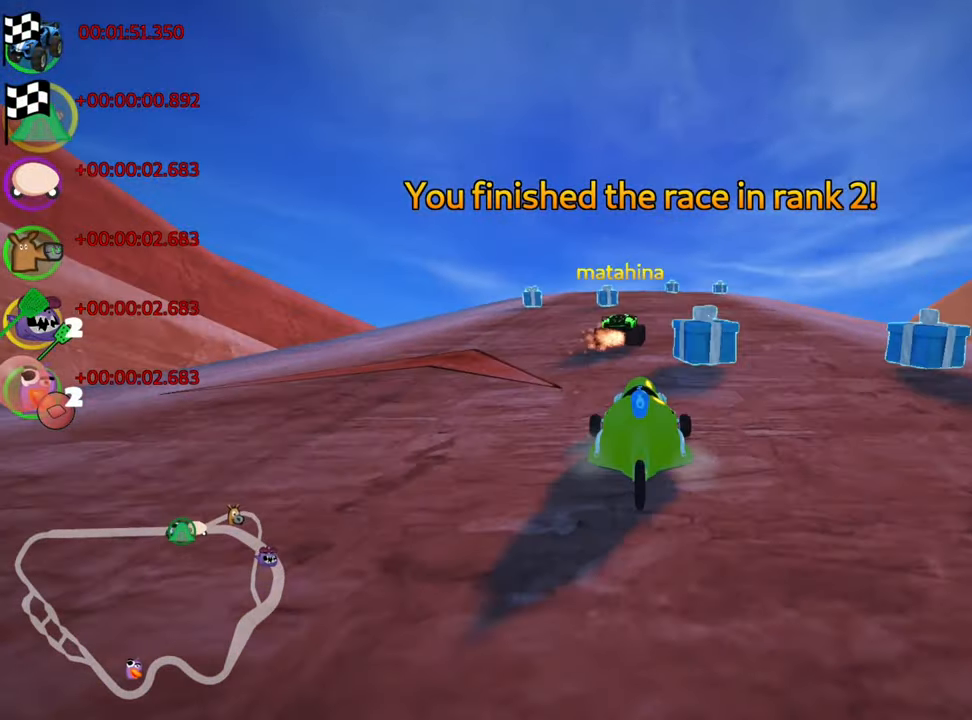
{"keys": ["right"], "events": [[500, "right", "down"]]}
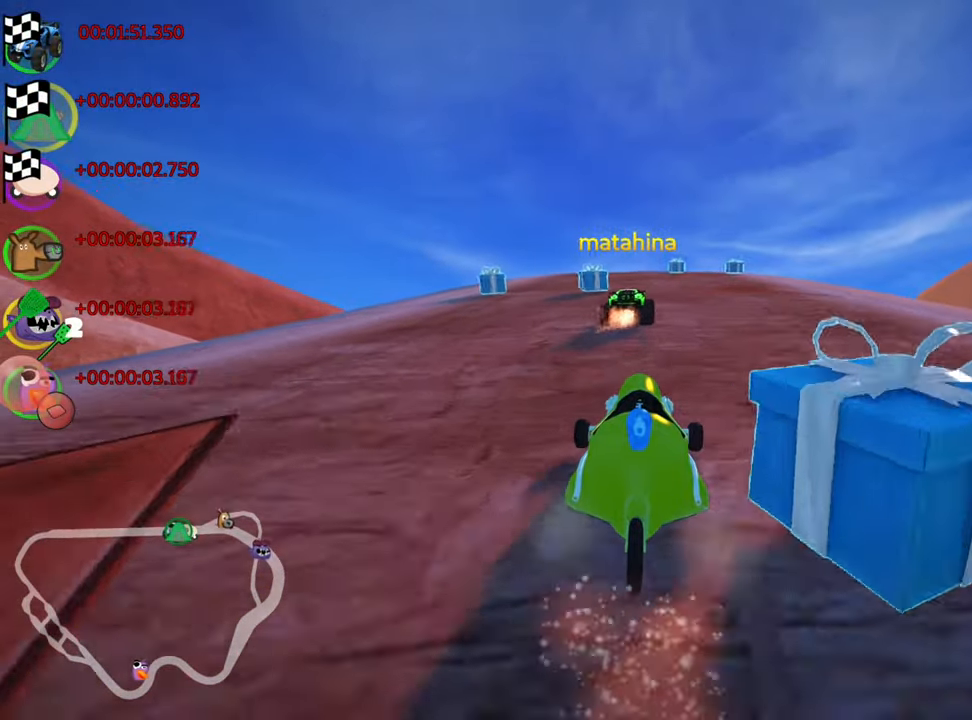
{"keys": [], "events": [[117, "right", "up"]]}
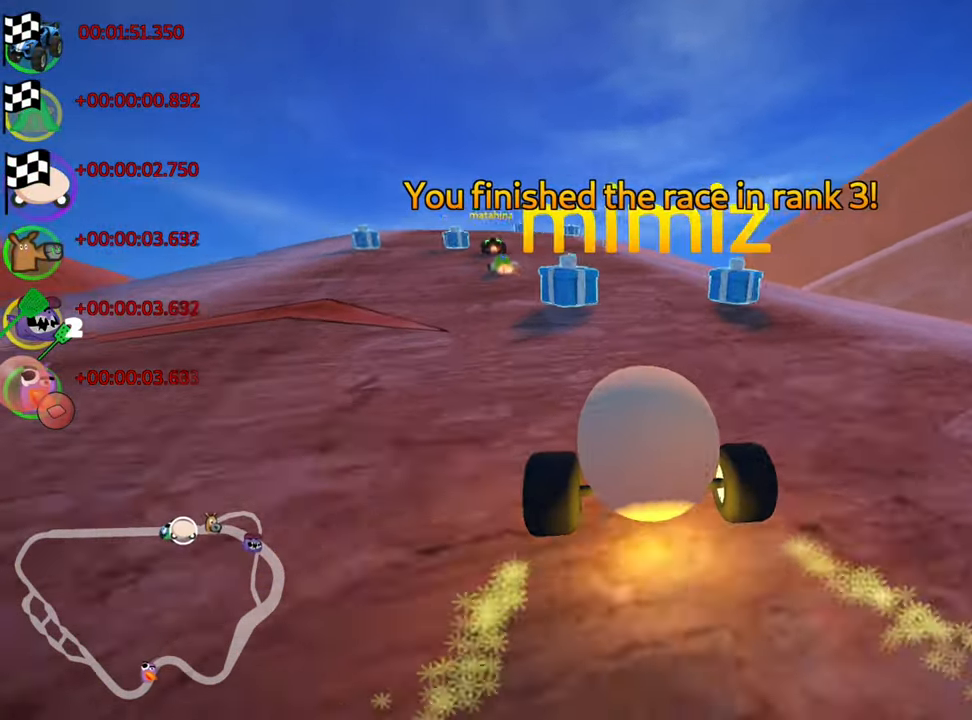
{"keys": [], "events": []}
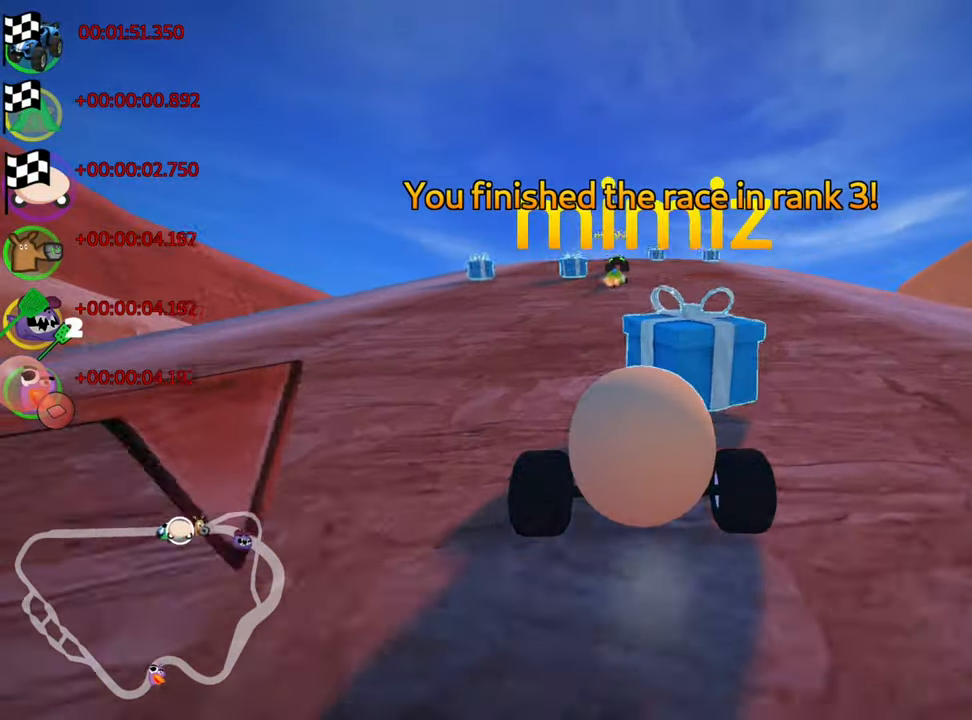
{"keys": [], "events": [[250, "right", "down"], [367, "right", "up"]]}
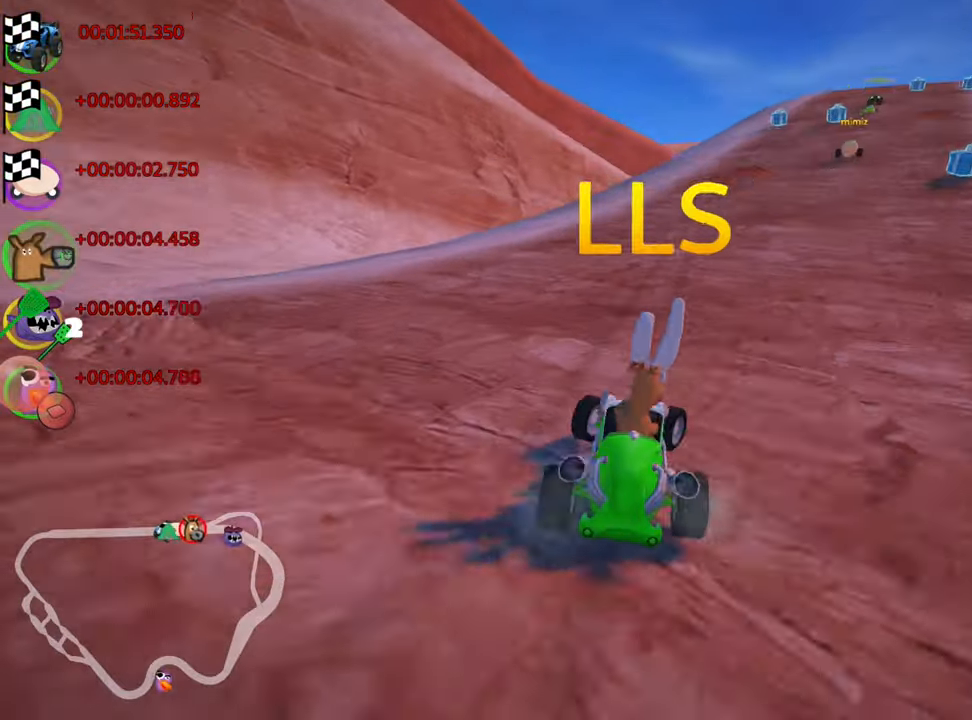
{"keys": [], "events": []}
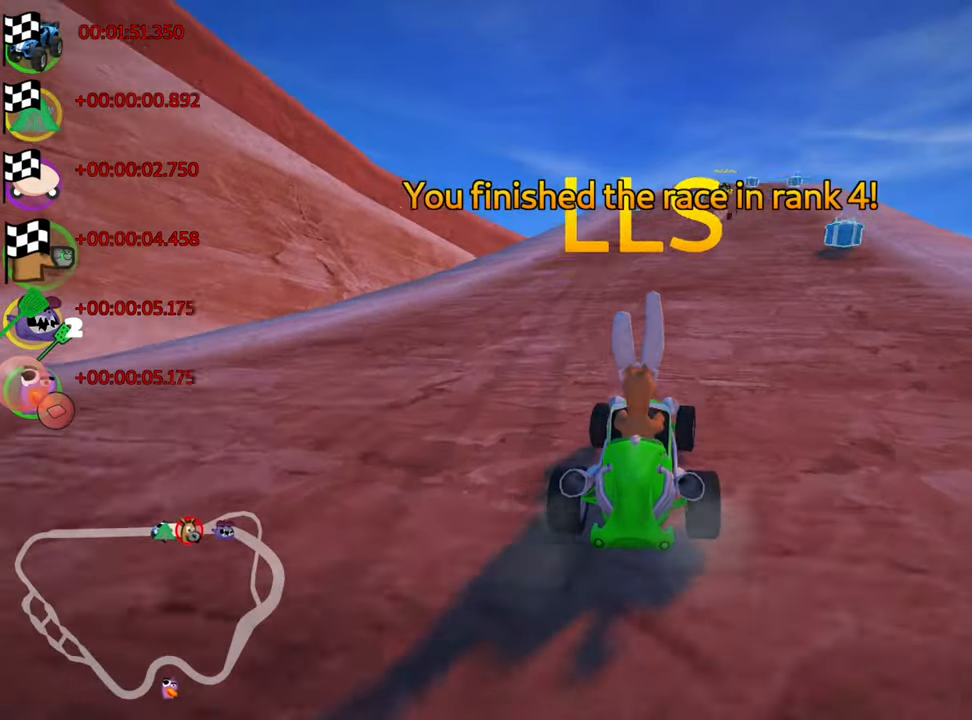
{"keys": [], "events": [[200, "right", "down"], [334, "right", "up"]]}
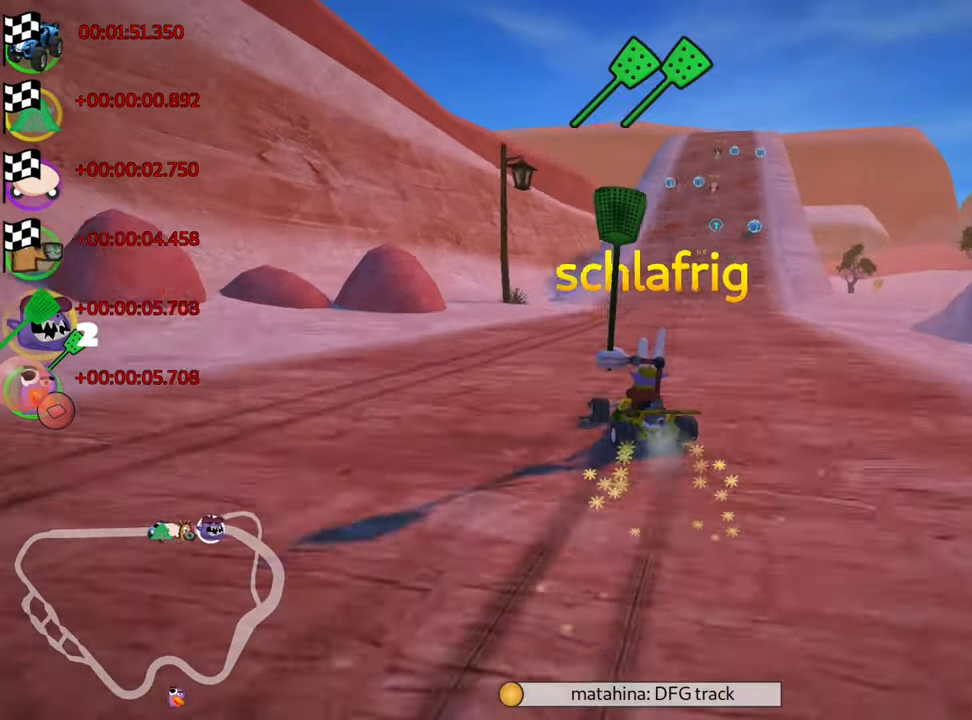
{"keys": [], "events": []}
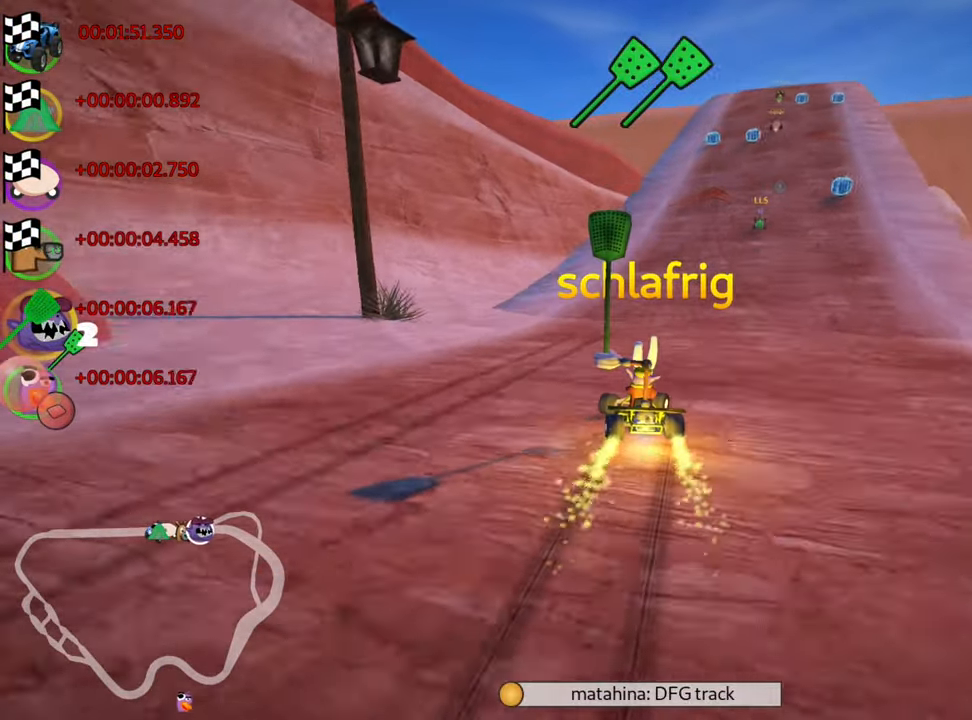
{"keys": [], "events": []}
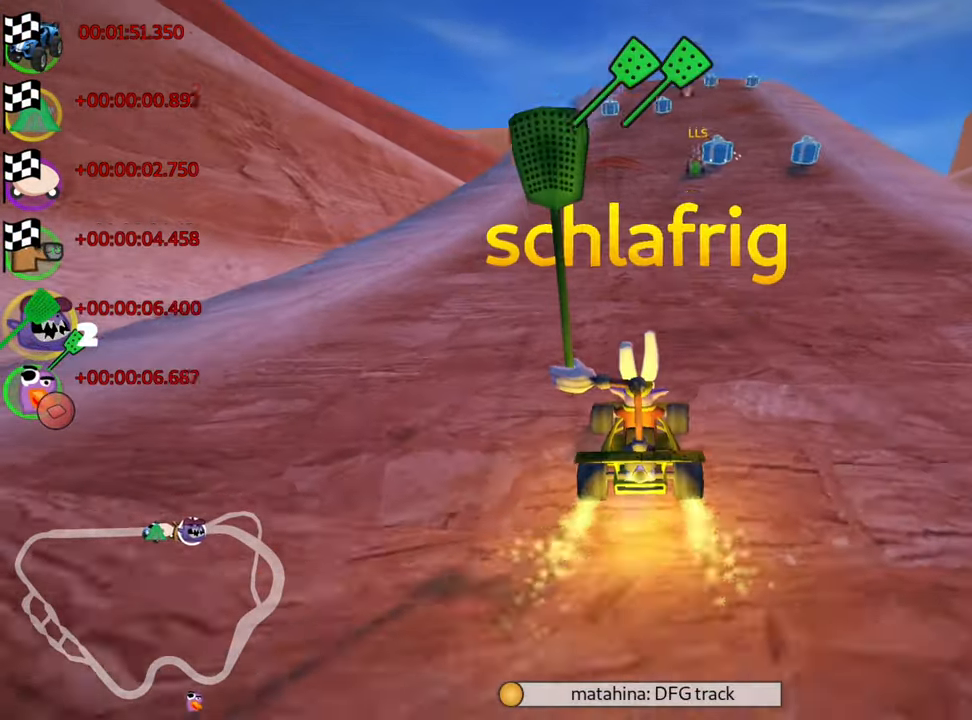
{"keys": [], "events": []}
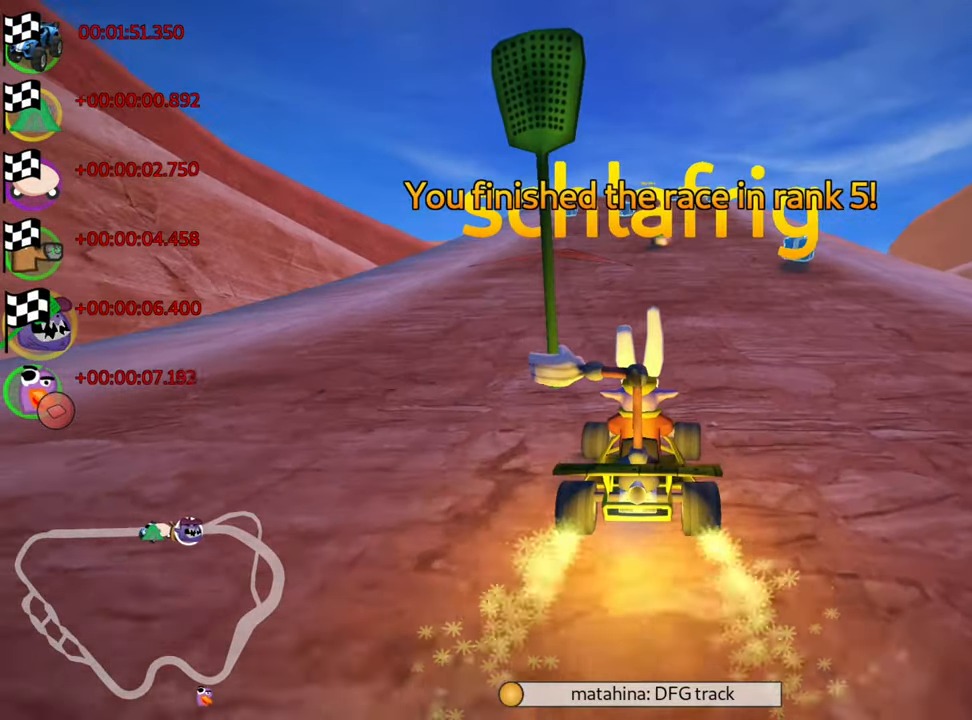
{"keys": [], "events": []}
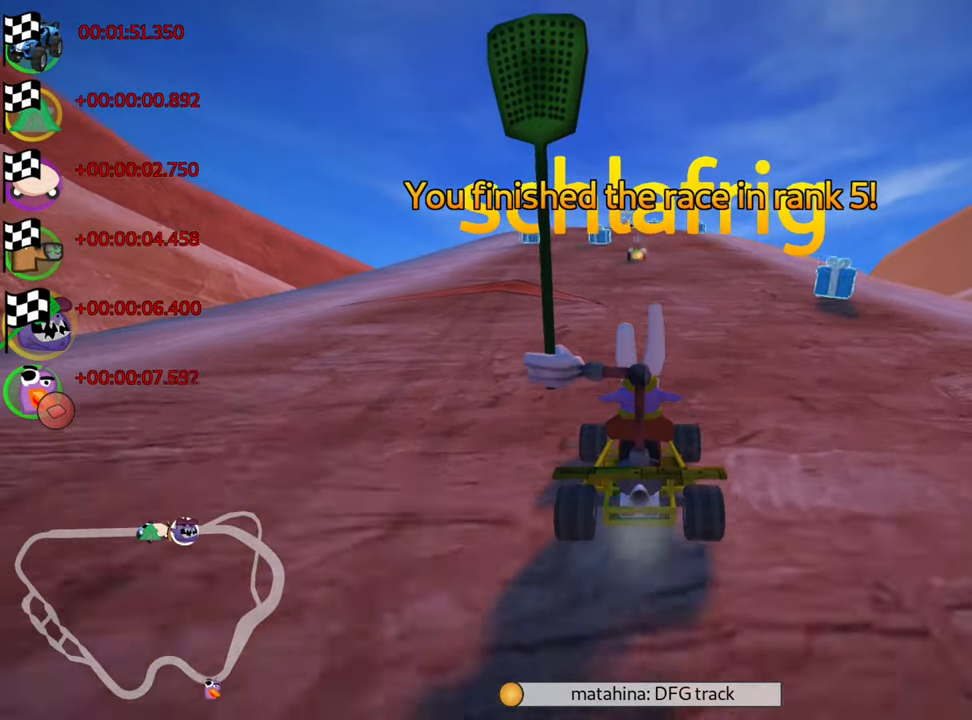
{"keys": [], "events": []}
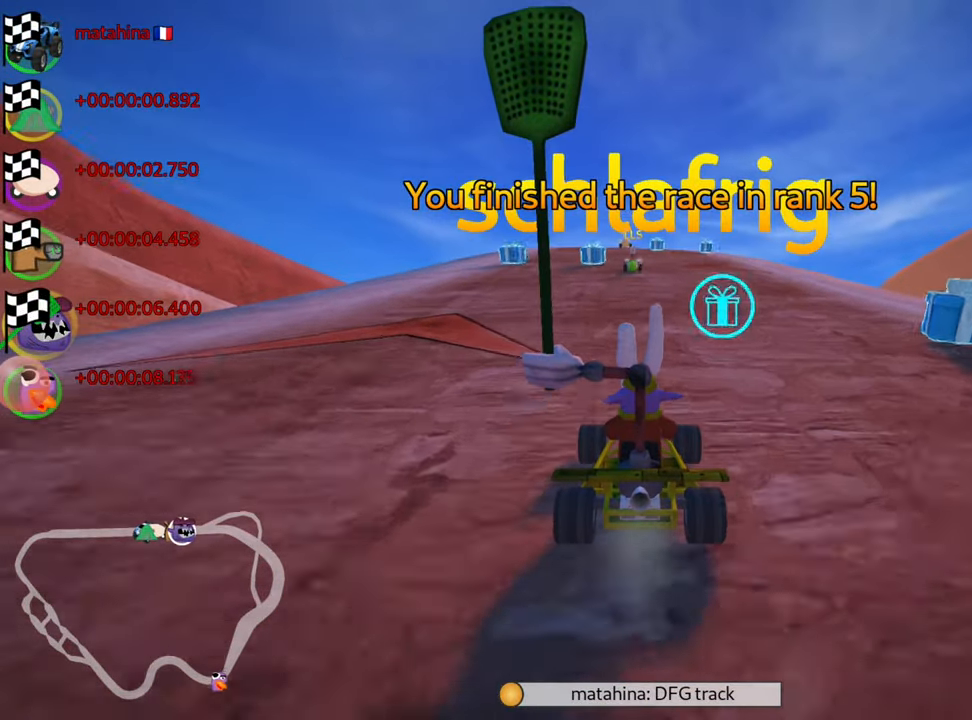
{"keys": [], "events": []}
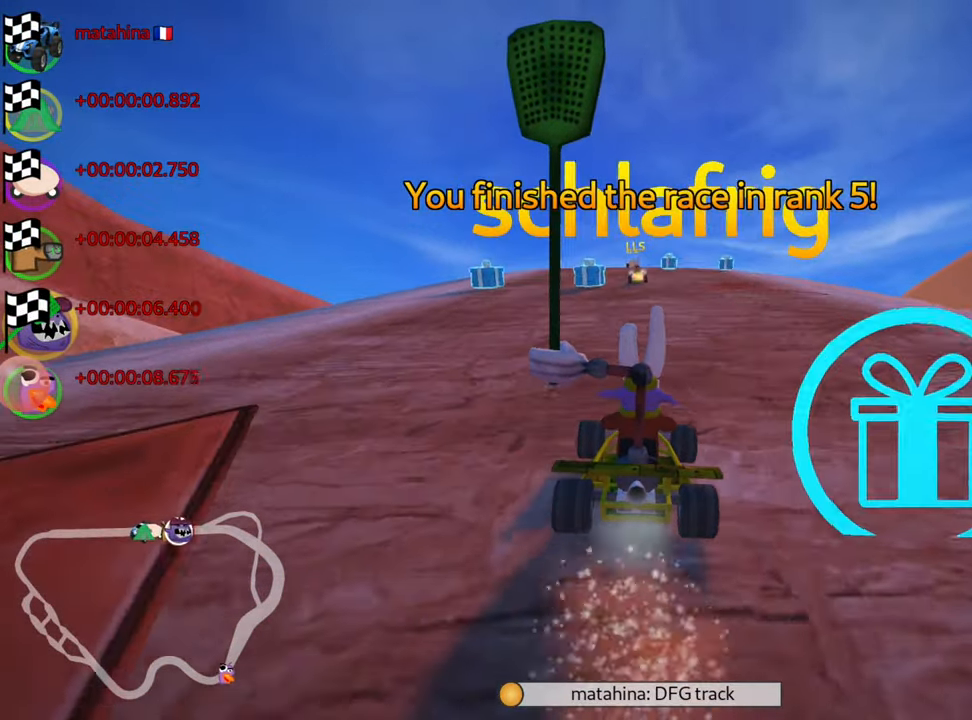
{"keys": ["right"], "events": [[467, "right", "down"]]}
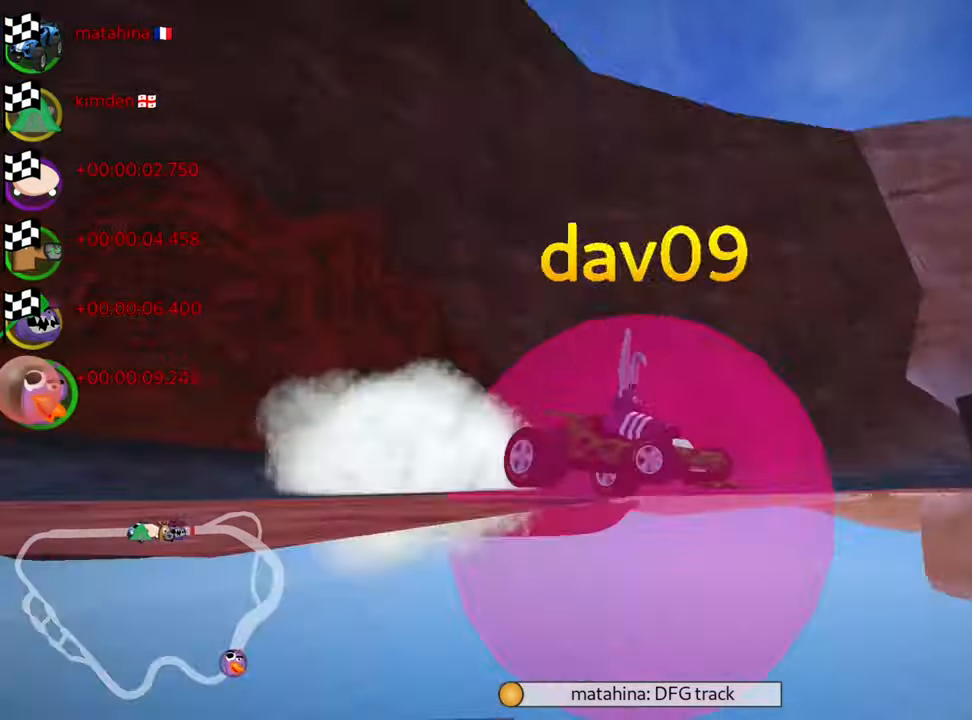
{"keys": [], "events": [[84, "right", "up"]]}